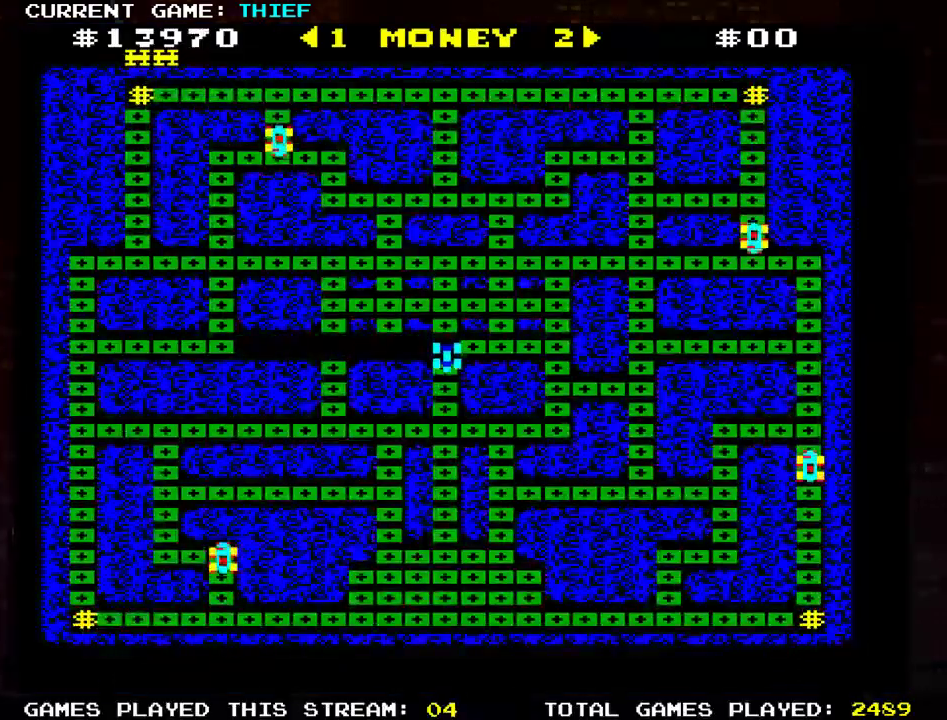
Gameplay with a controller (arcade stick); each line is a JSON object with the inputs held at the frame after it. "events" lists button and stick changes between this image and that frame as [ms after this image, input, new state], when the widget could be followed in between. Not read: L3 R3.
{"buttons": [], "left_stick": "down", "events": []}
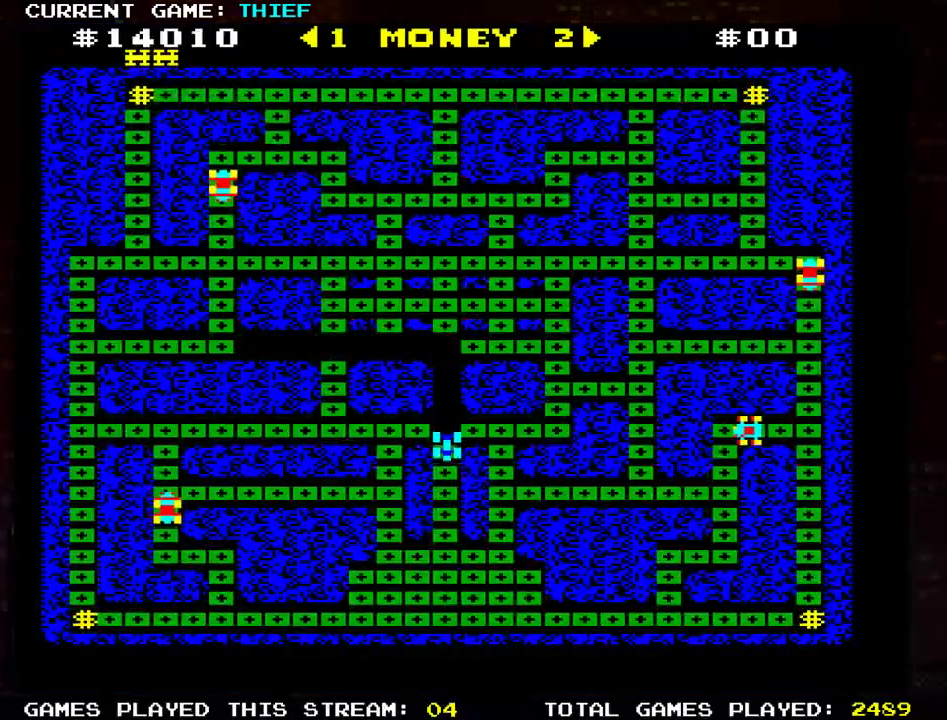
{"buttons": [], "left_stick": "right", "events": [[433, "left_stick", "right"]]}
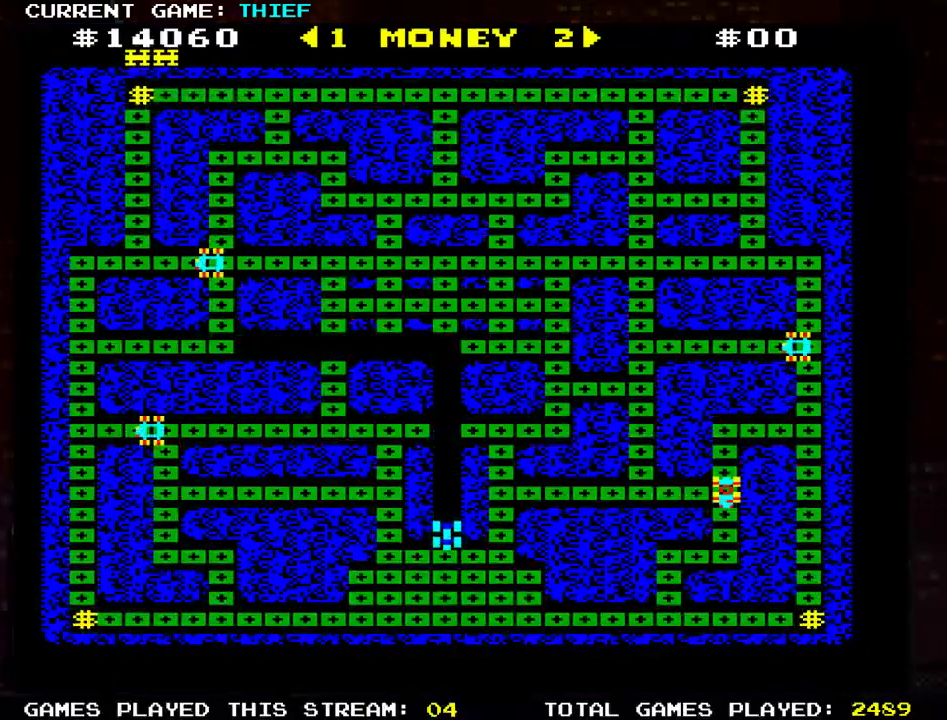
{"buttons": [], "left_stick": "right", "events": [[334, "left_stick", "down"], [484, "left_stick", "right"]]}
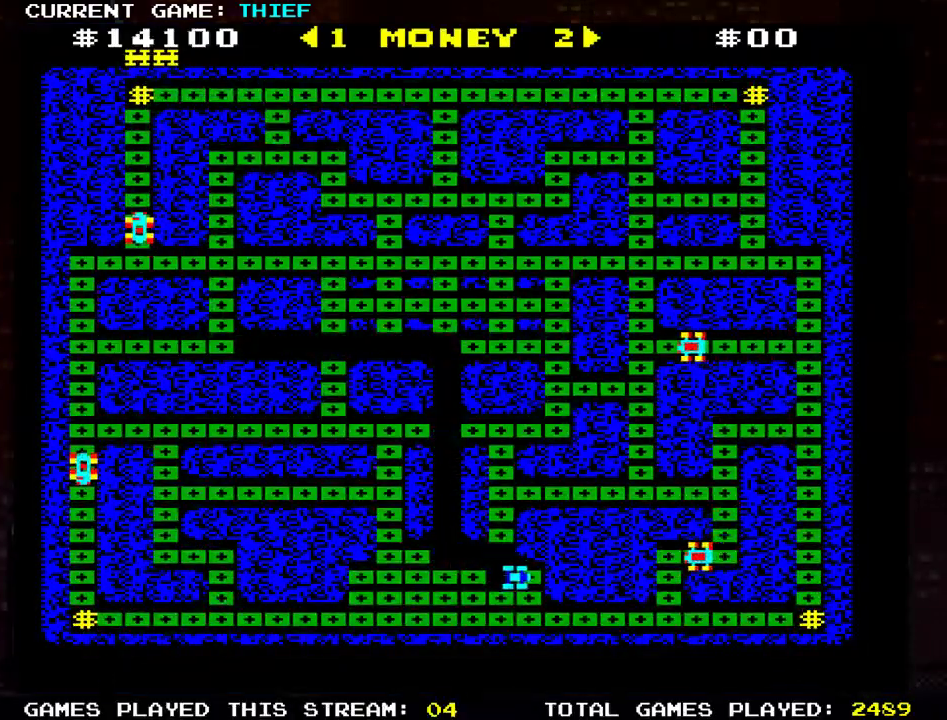
{"buttons": [], "left_stick": "up", "events": [[150, "left_stick", "down"], [383, "left_stick", "left"], [500, "left_stick", "up"]]}
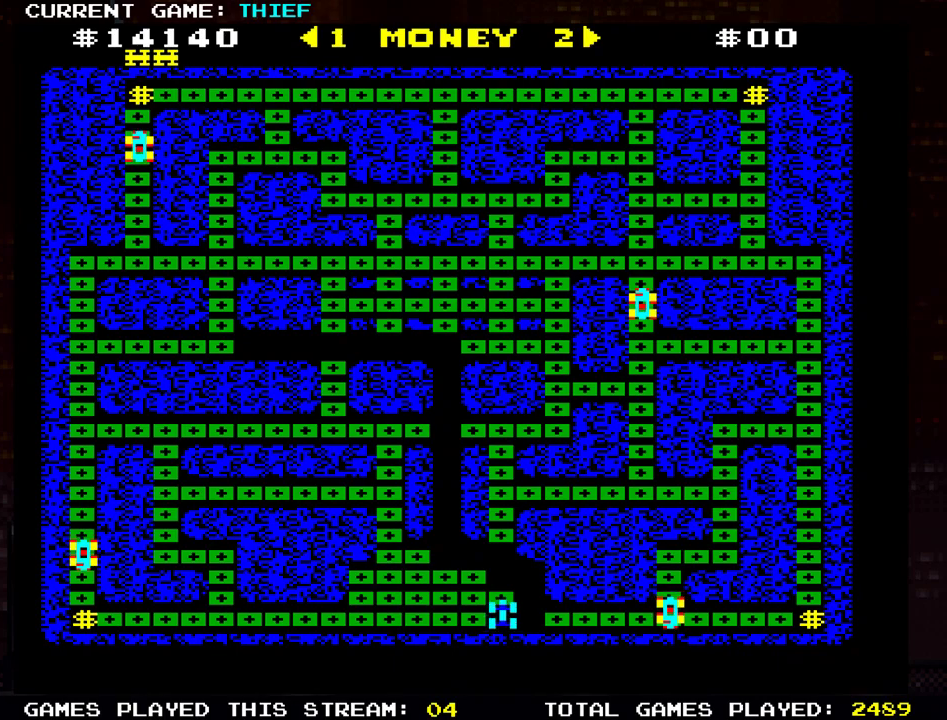
{"buttons": [], "left_stick": "left", "events": [[134, "left_stick", "left"]]}
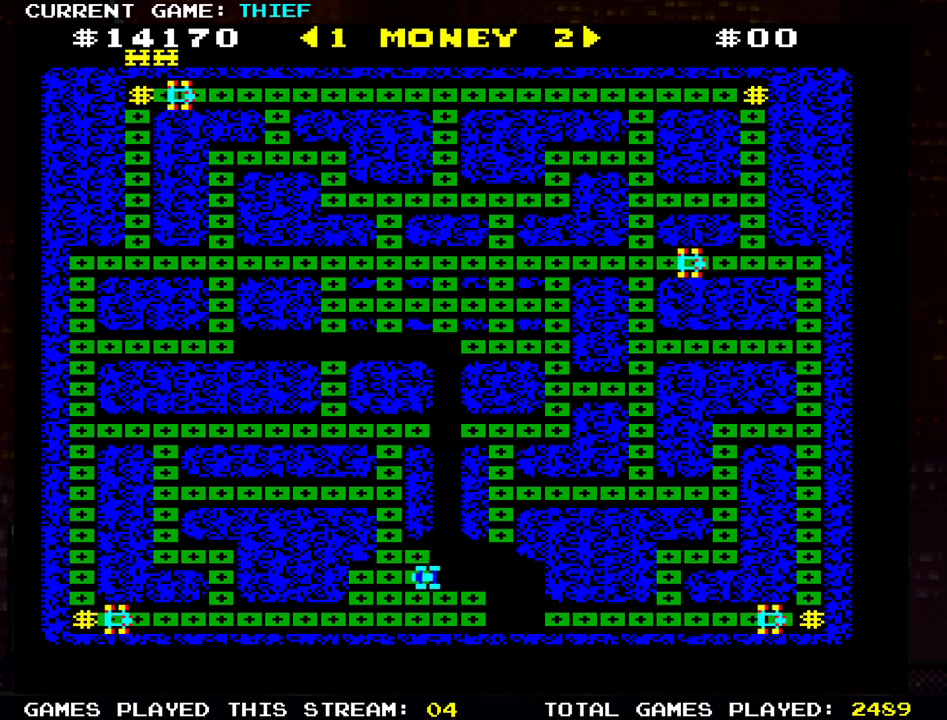
{"buttons": [], "left_stick": "right", "events": [[233, "left_stick", "up"], [350, "left_stick", "right"]]}
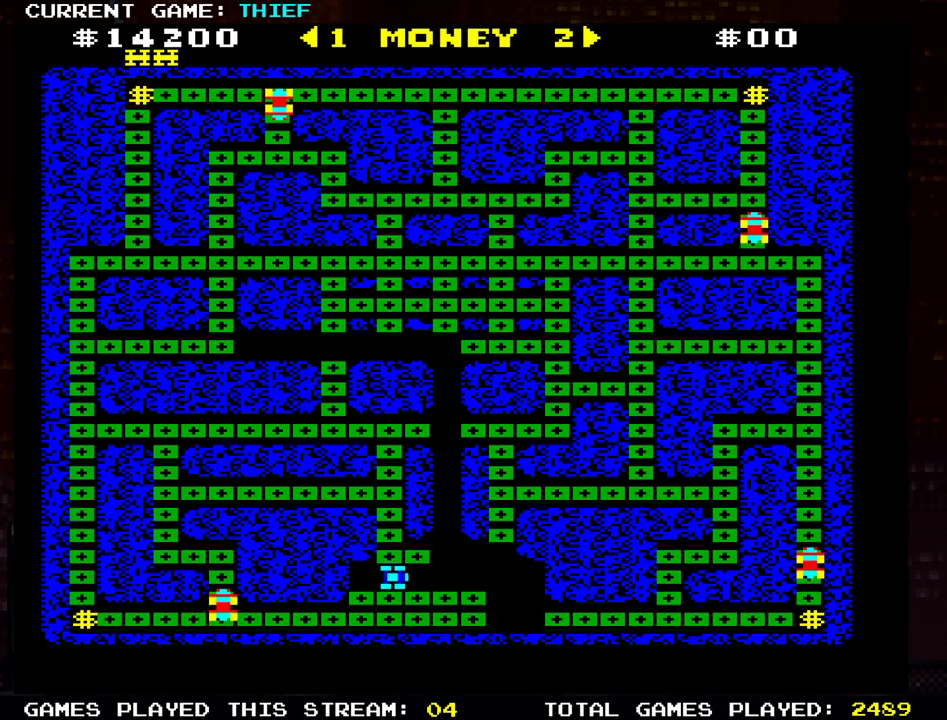
{"buttons": [], "left_stick": "up", "events": [[33, "left_stick", "up"], [200, "left_stick", "left"], [384, "left_stick", "up"]]}
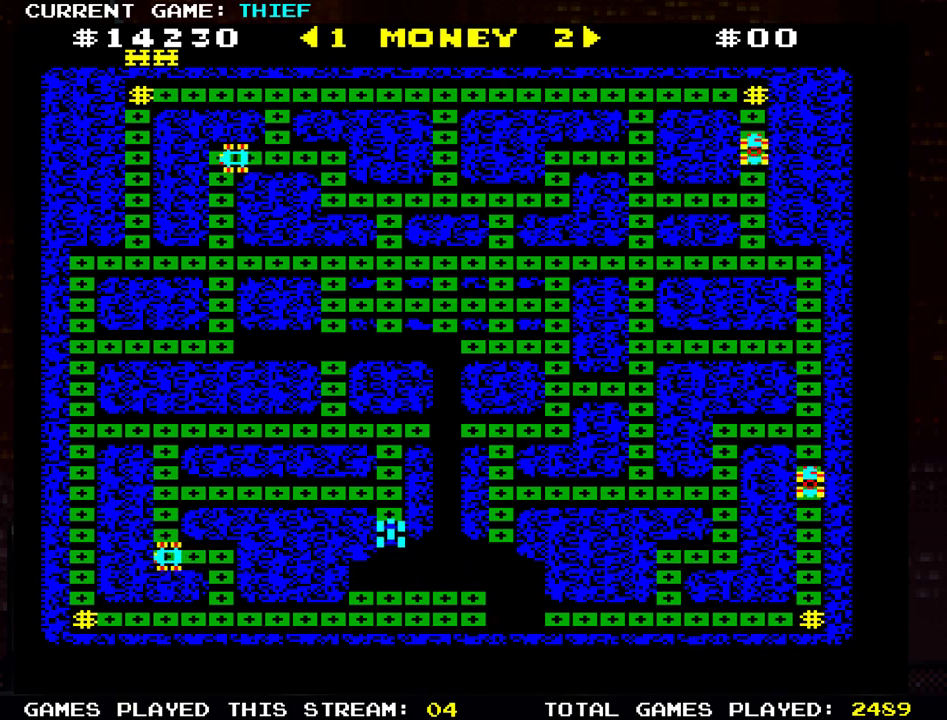
{"buttons": [], "left_stick": "right", "events": [[417, "left_stick", "right"]]}
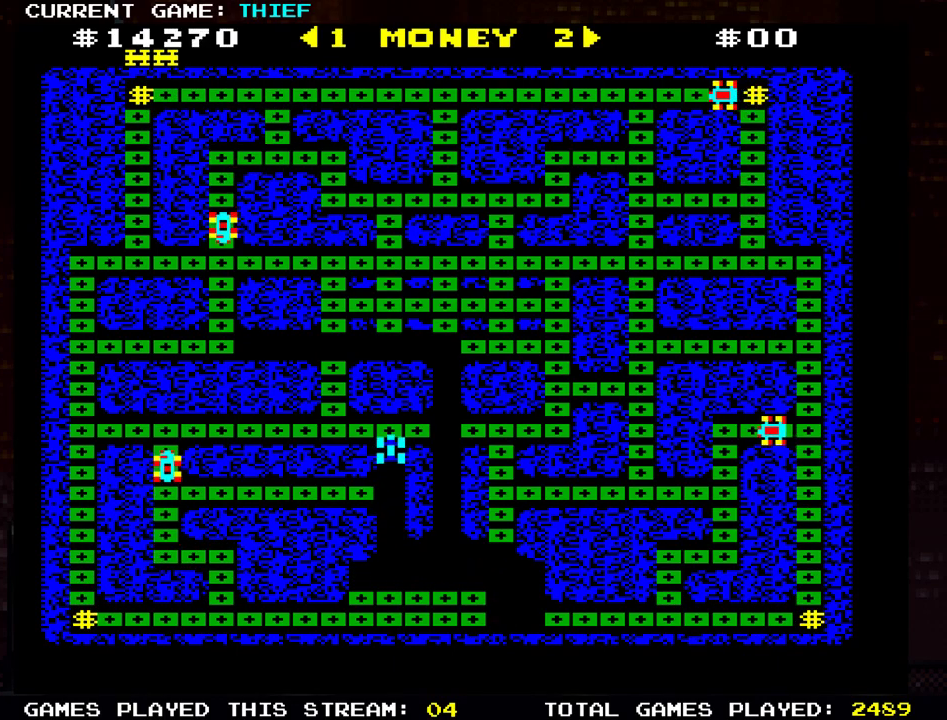
{"buttons": [], "left_stick": "down", "events": [[451, "left_stick", "down"]]}
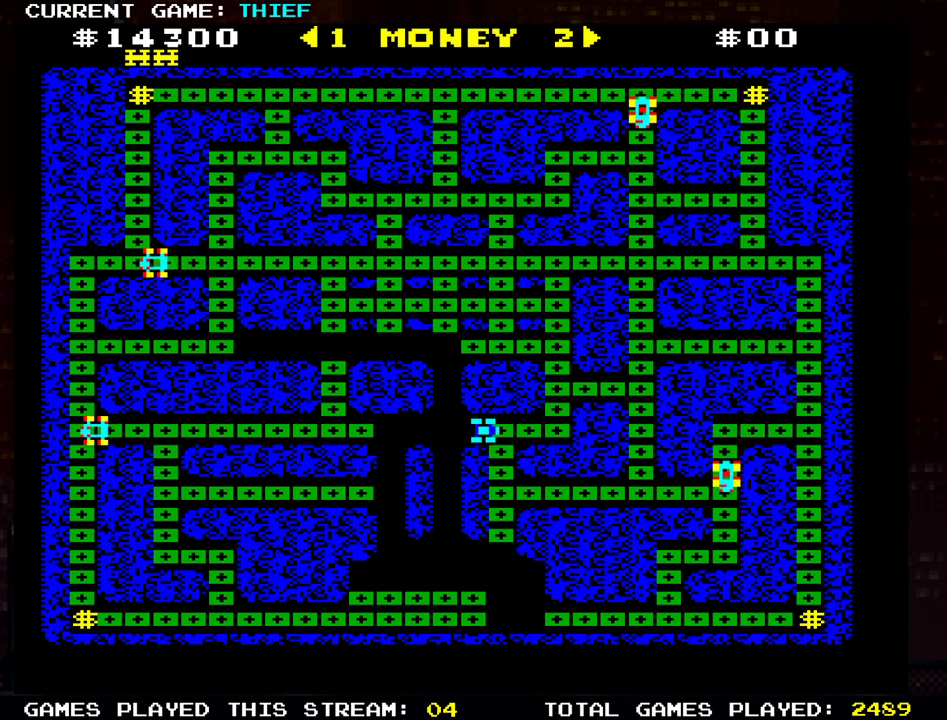
{"buttons": [], "left_stick": "down", "events": []}
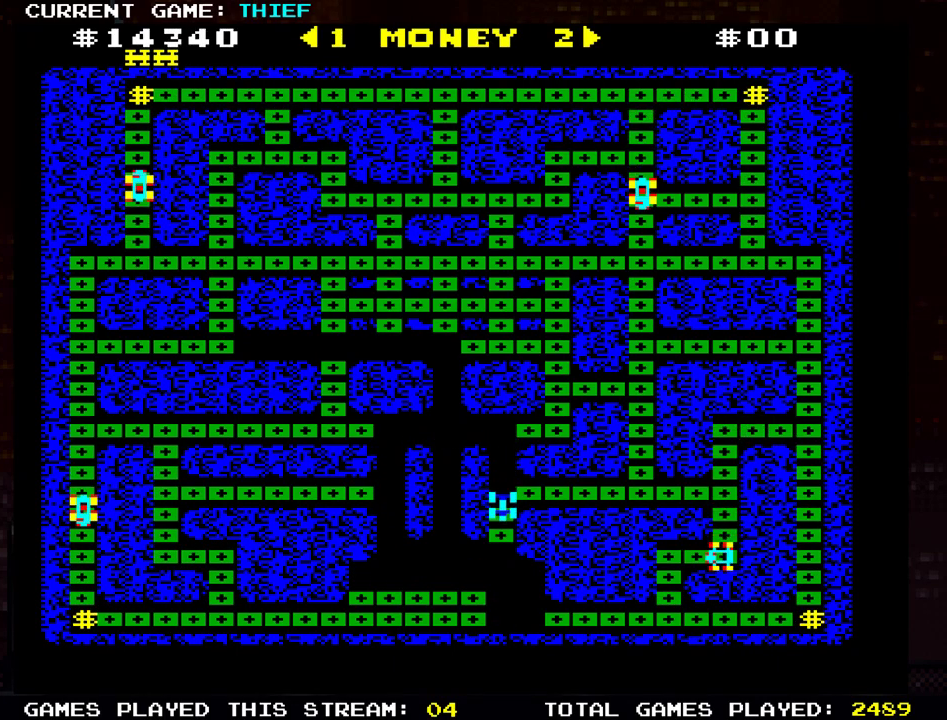
{"buttons": [], "left_stick": "down", "events": [[300, "left_stick", "left"], [467, "left_stick", "down"]]}
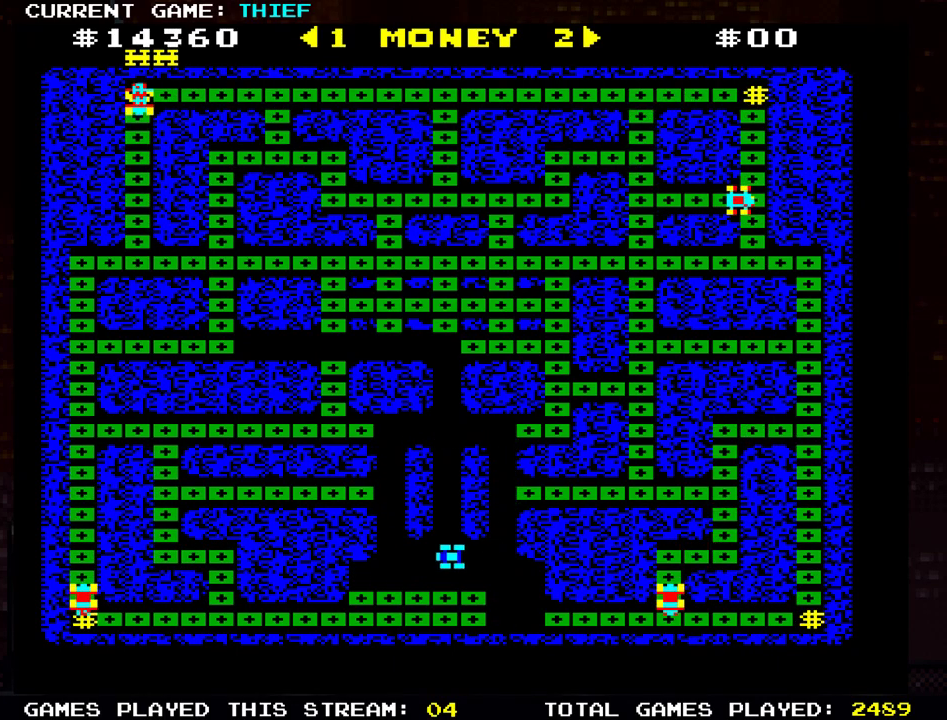
{"buttons": [], "left_stick": "right", "events": [[433, "left_stick", "right"]]}
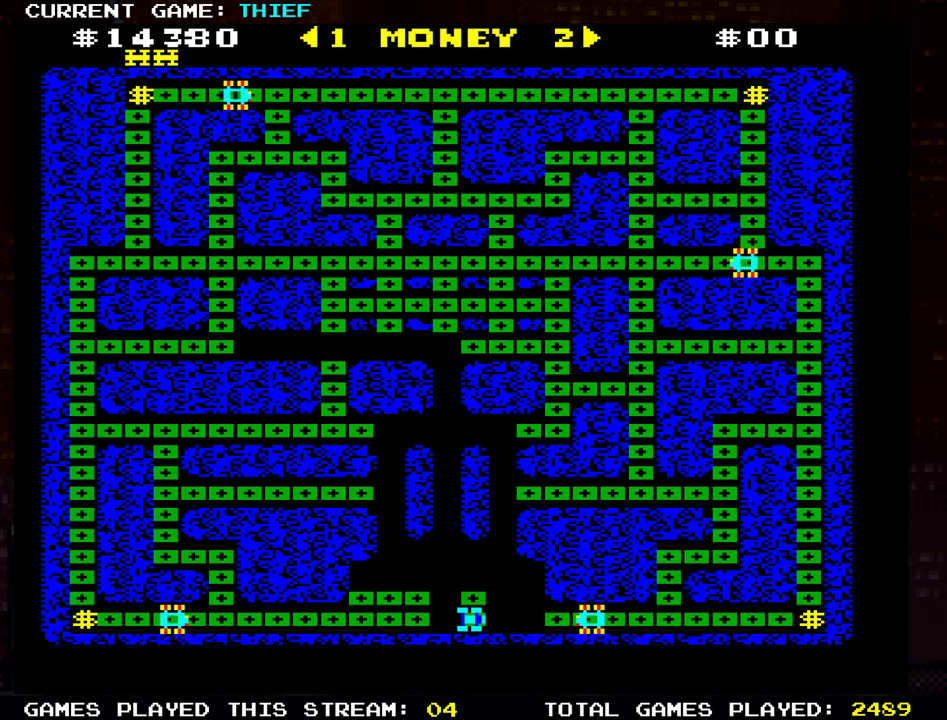
{"buttons": [], "left_stick": "up", "events": [[33, "left_stick", "up"], [150, "left_stick", "left"], [434, "left_stick", "up"]]}
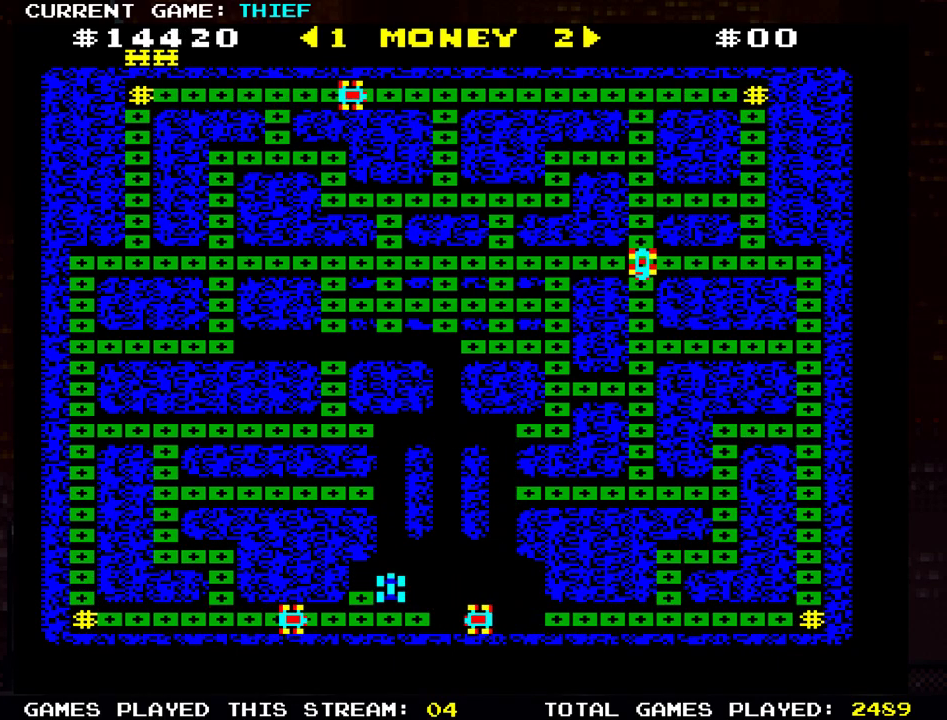
{"buttons": [], "left_stick": "left", "events": [[383, "left_stick", "left"]]}
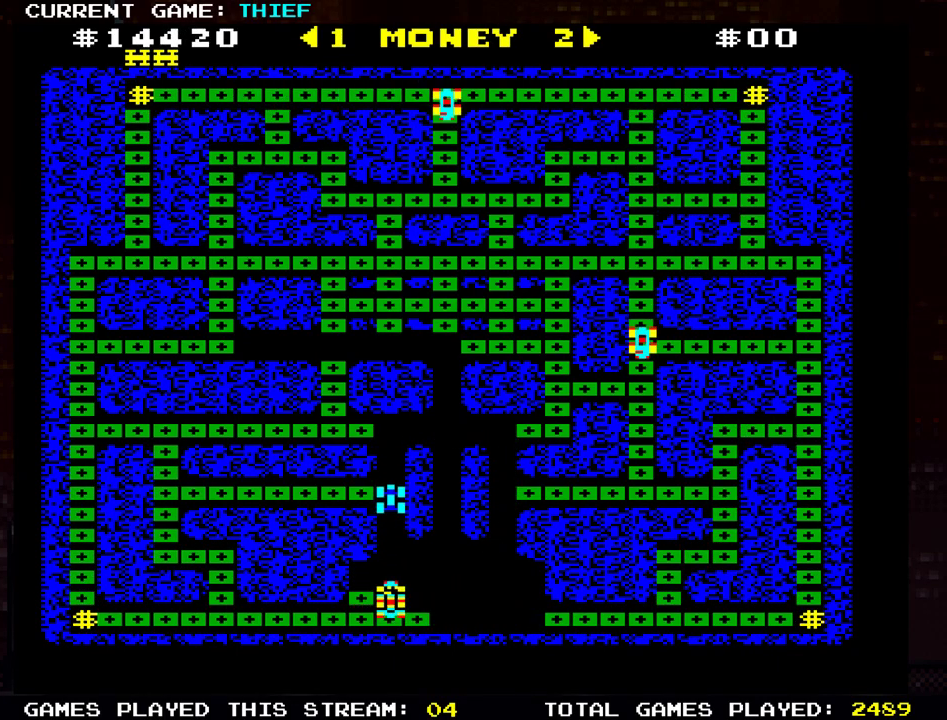
{"buttons": [], "left_stick": "left", "events": []}
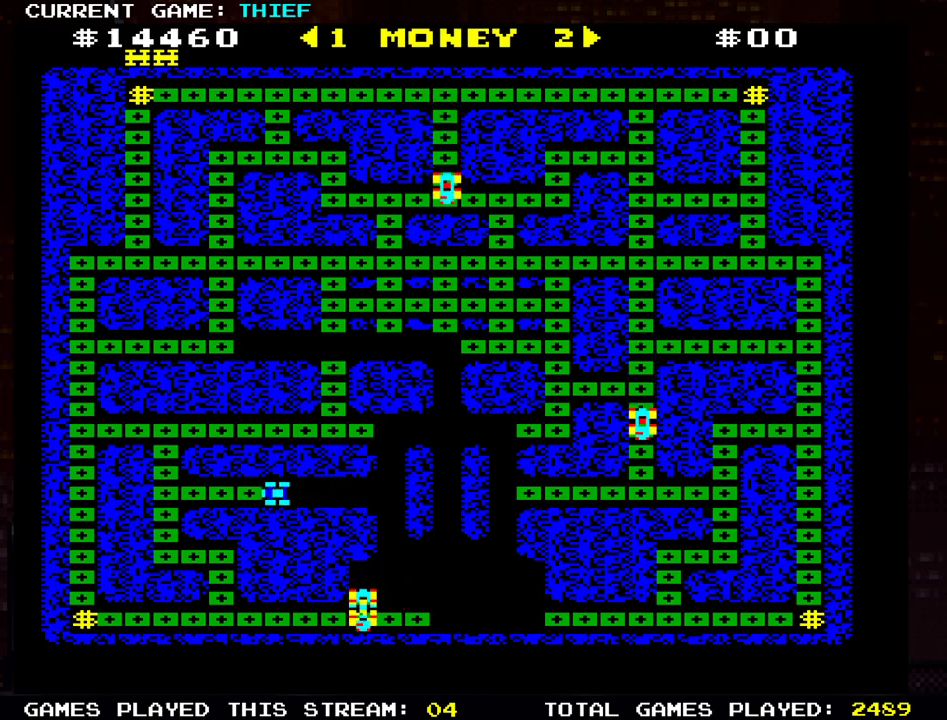
{"buttons": [], "left_stick": "up", "events": [[483, "left_stick", "up"]]}
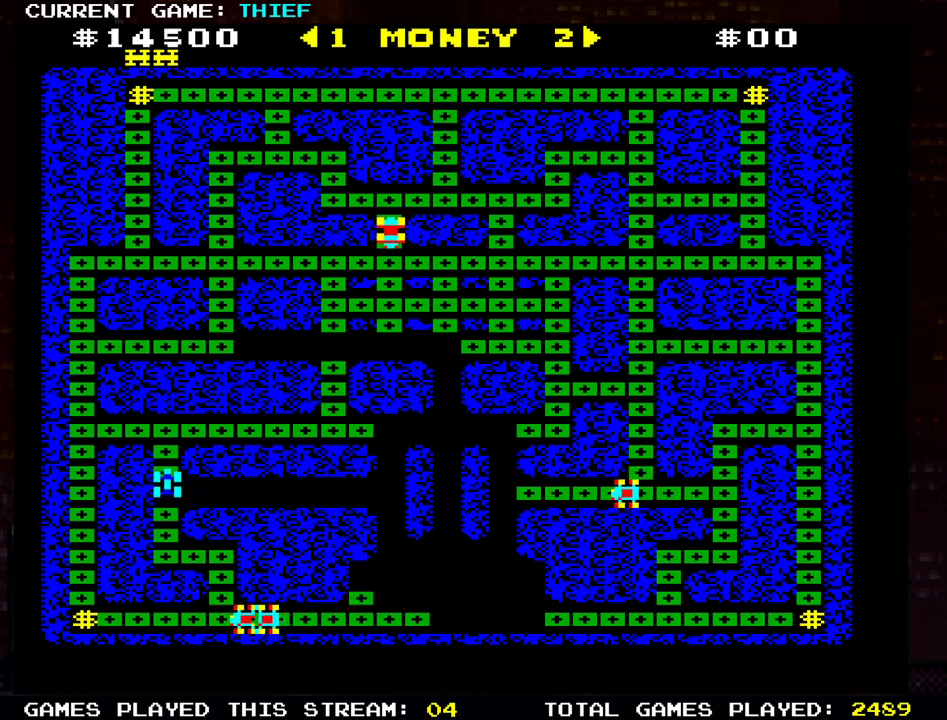
{"buttons": [], "left_stick": "left", "events": [[250, "left_stick", "right"], [467, "left_stick", "left"]]}
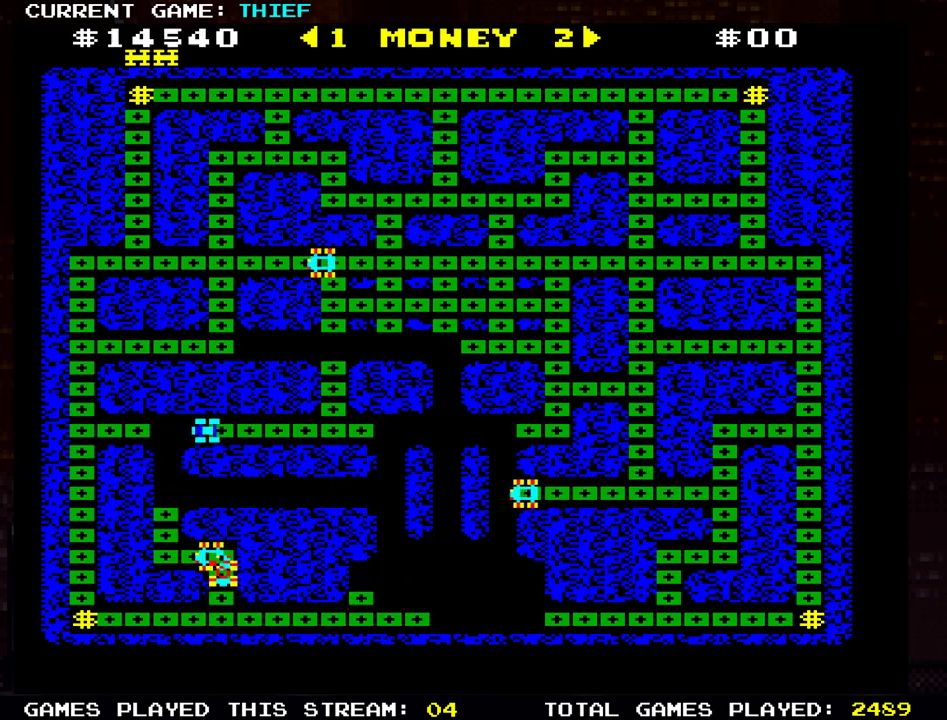
{"buttons": [], "left_stick": "up", "events": [[417, "left_stick", "up"]]}
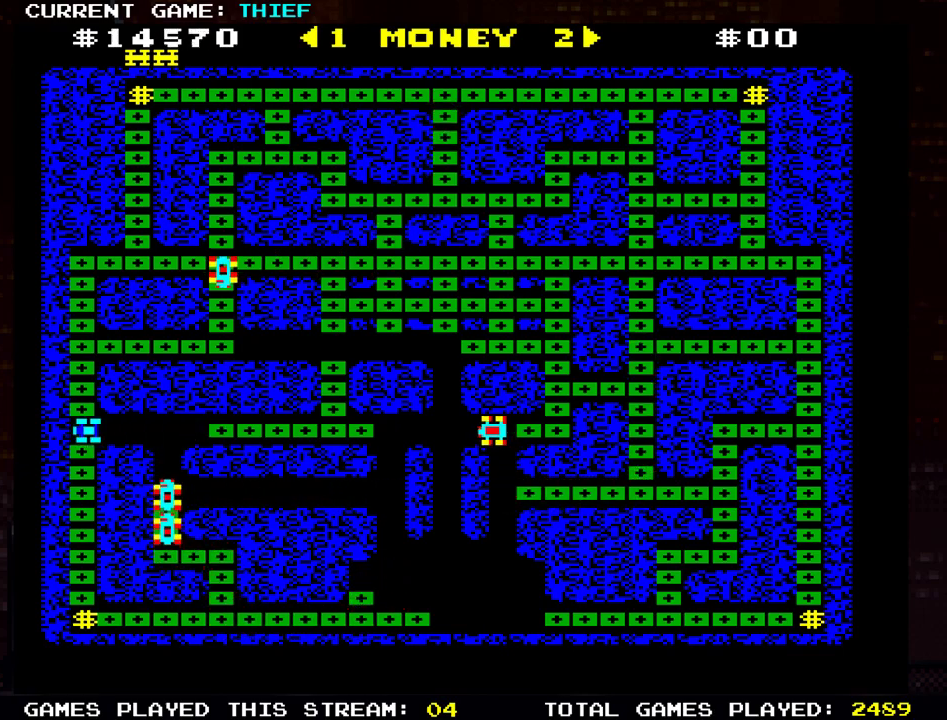
{"buttons": [], "left_stick": "up", "events": []}
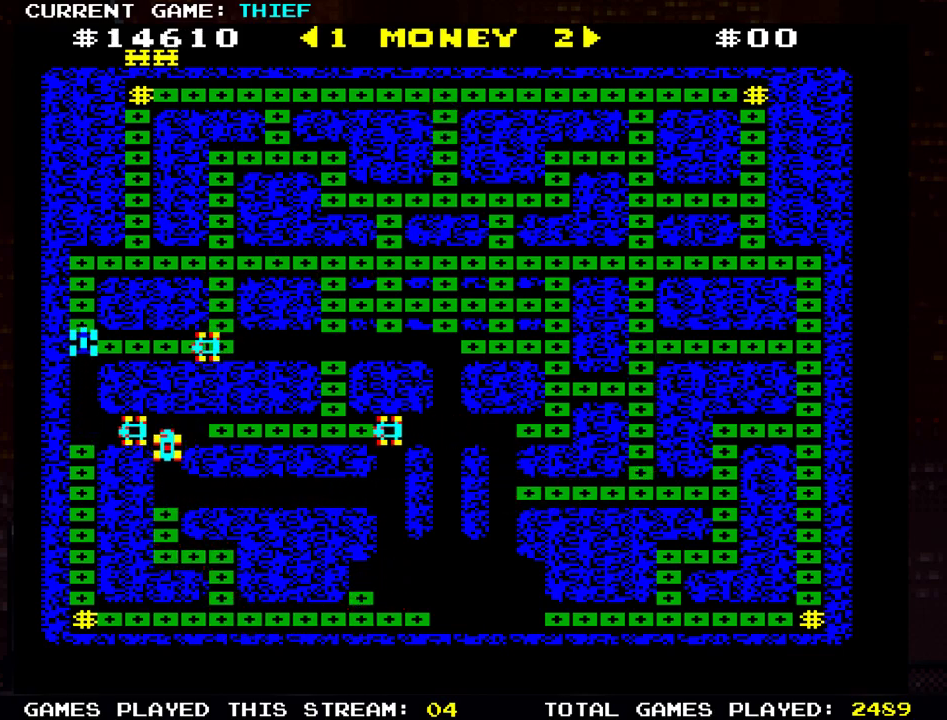
{"buttons": [], "left_stick": "right", "events": [[267, "left_stick", "right"]]}
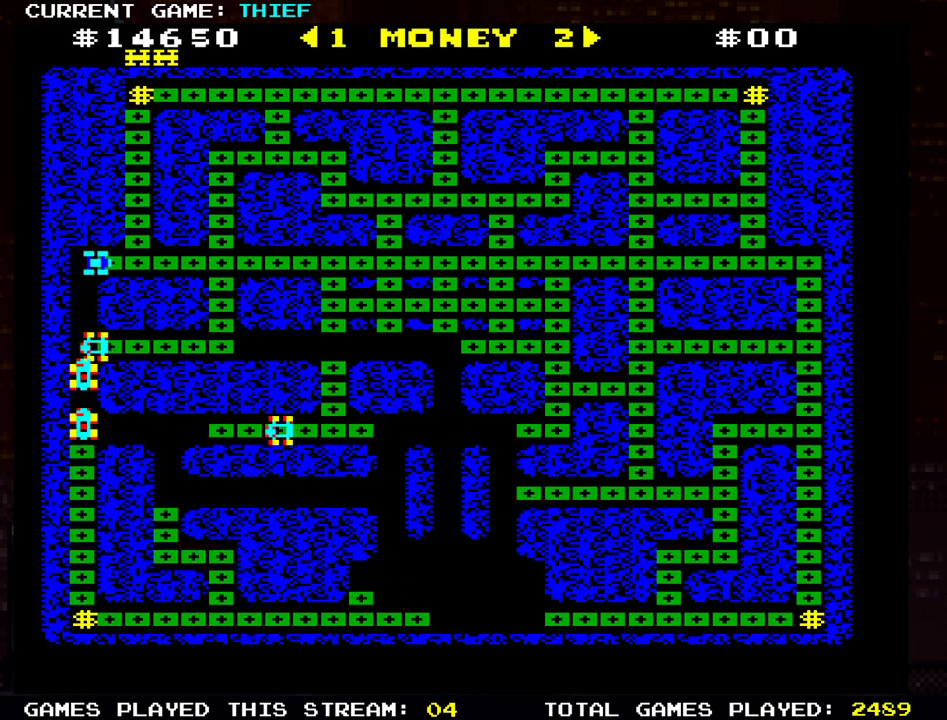
{"buttons": [], "left_stick": "right", "events": []}
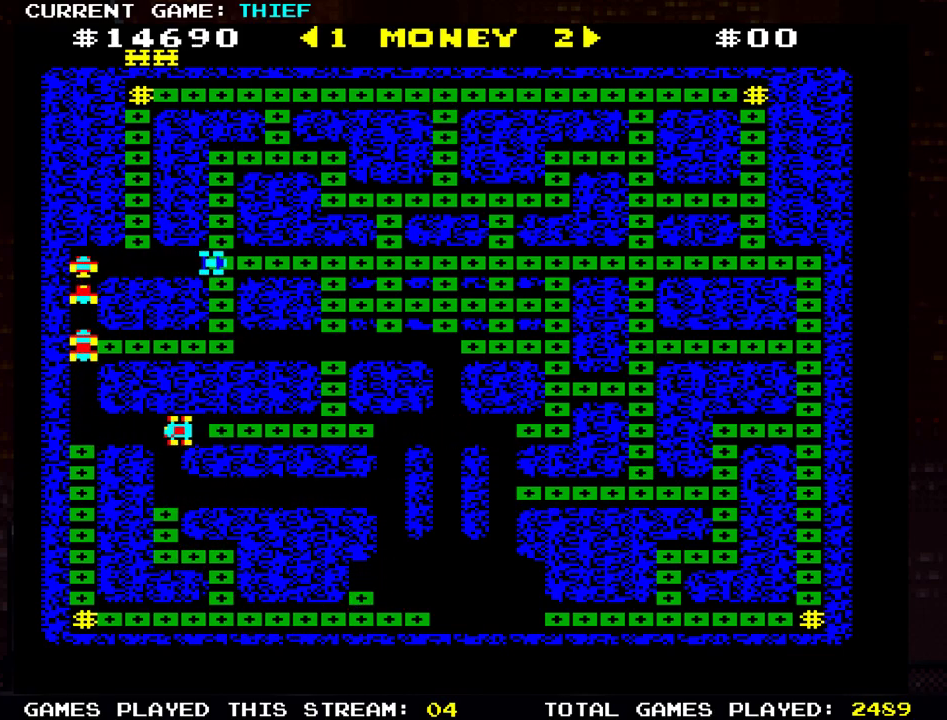
{"buttons": [], "left_stick": "right", "events": []}
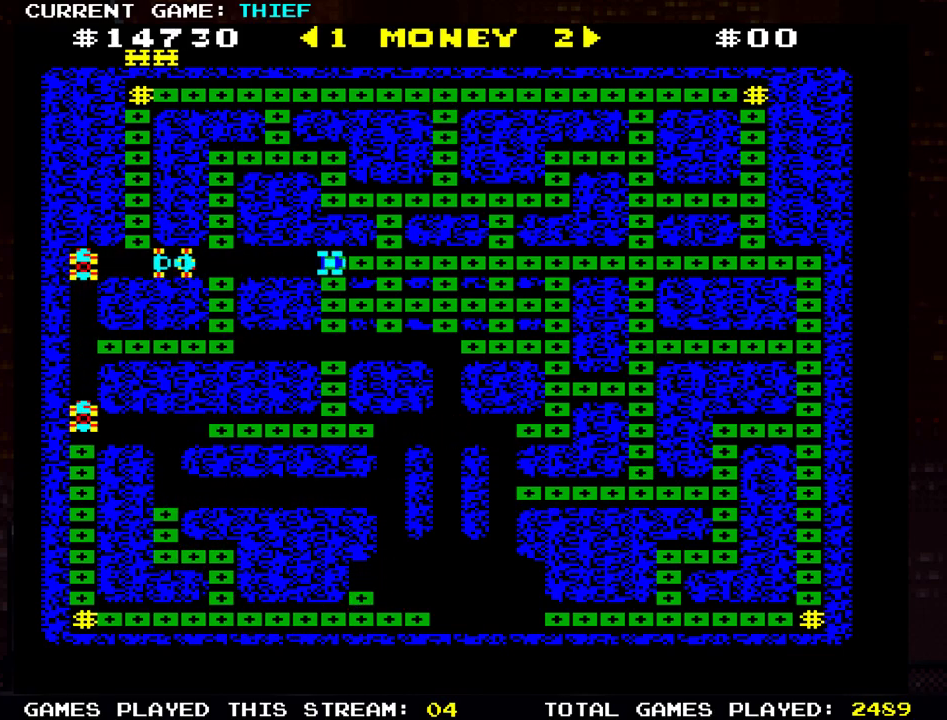
{"buttons": [], "left_stick": "right", "events": []}
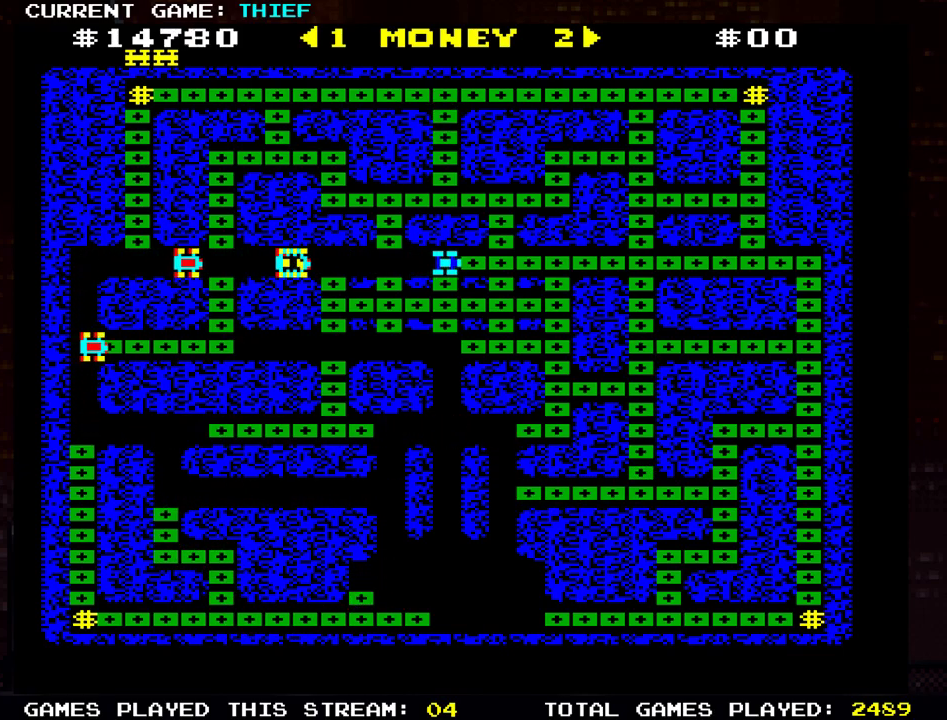
{"buttons": [], "left_stick": "down", "events": [[417, "left_stick", "down"]]}
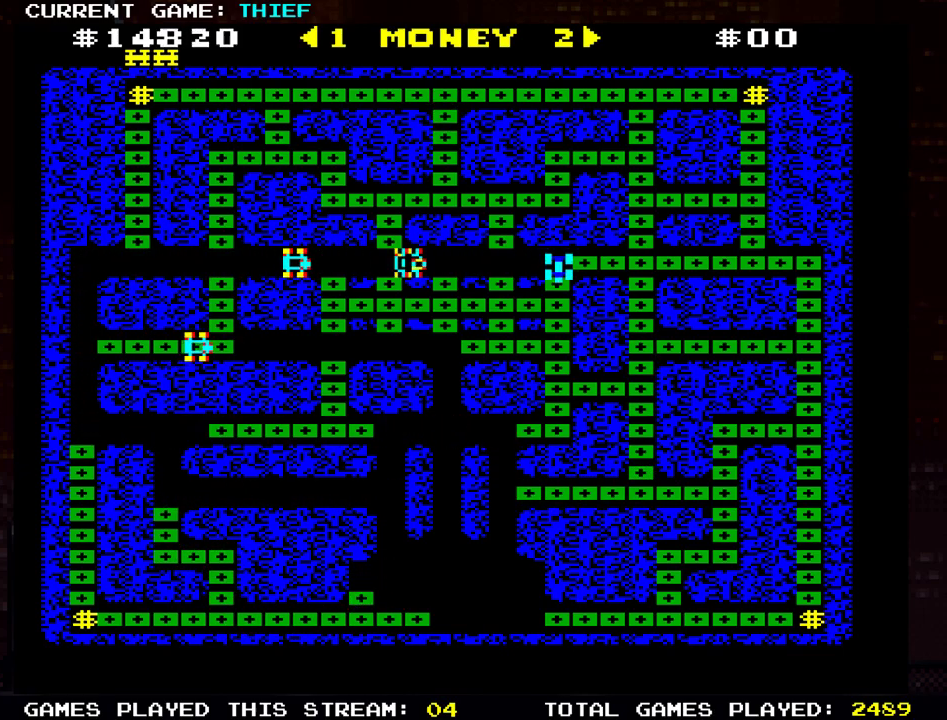
{"buttons": [], "left_stick": "down", "events": []}
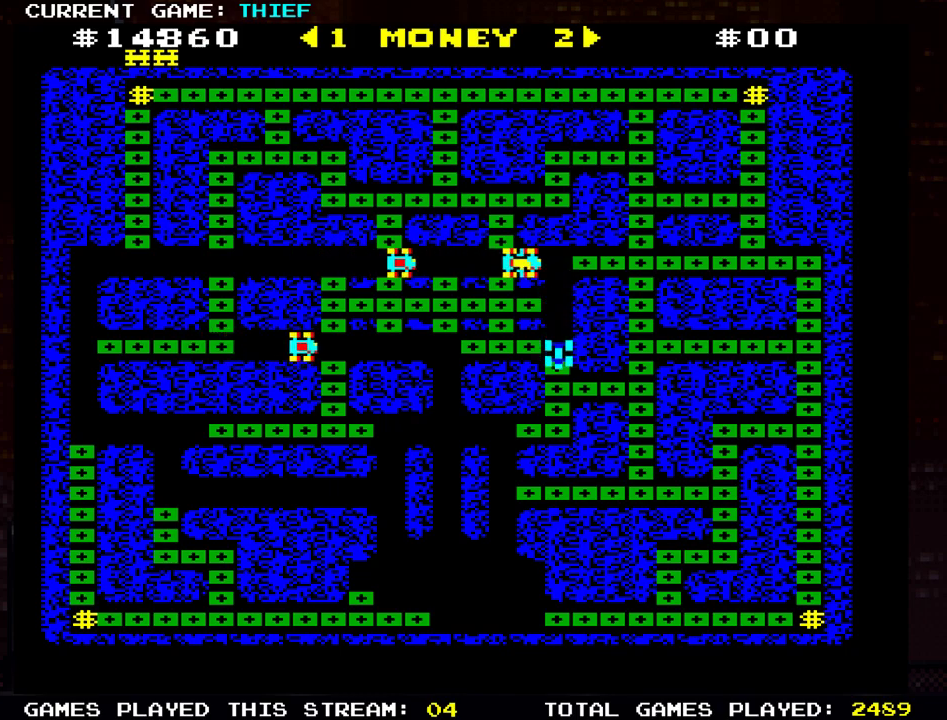
{"buttons": [], "left_stick": "down", "events": [[283, "left_stick", "left"], [483, "left_stick", "down"]]}
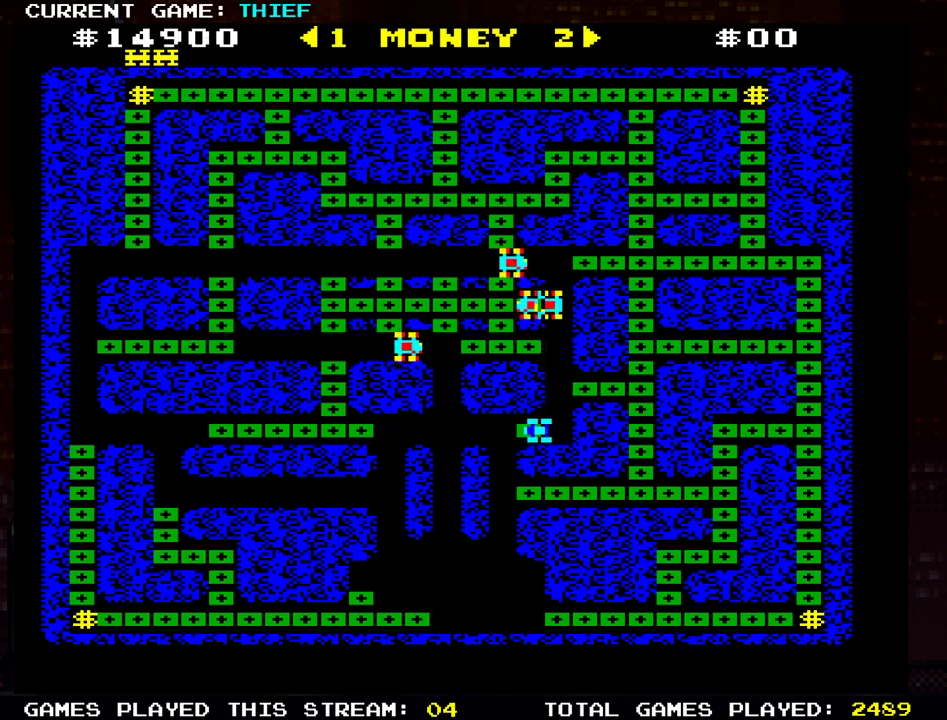
{"buttons": [], "left_stick": "right", "events": [[350, "left_stick", "right"]]}